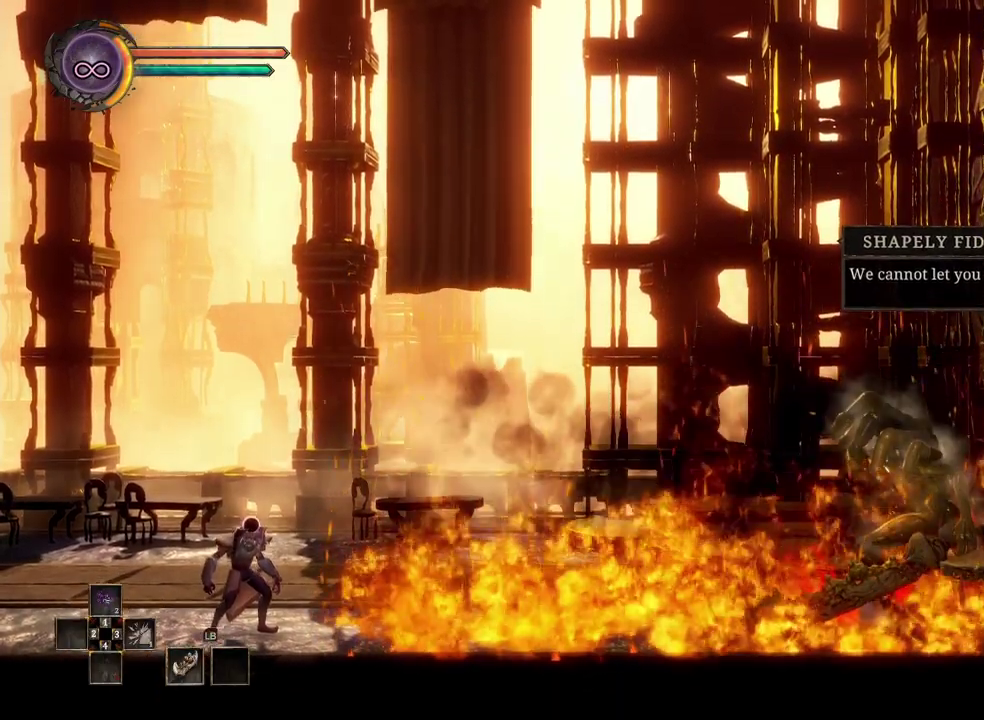
Gameplay with a controller (Xbox layout); each line is a JSON object with the inputs held at the frame after it. "events" lists button and stick changes between this image and that frame as [ms after this image, input, new state], when the widget could be followed in between.
{"buttons": [], "left_stick": "left", "right_stick": "center", "events": [[183, "left_stick", "left"], [367, "A", "down"], [467, "A", "up"]]}
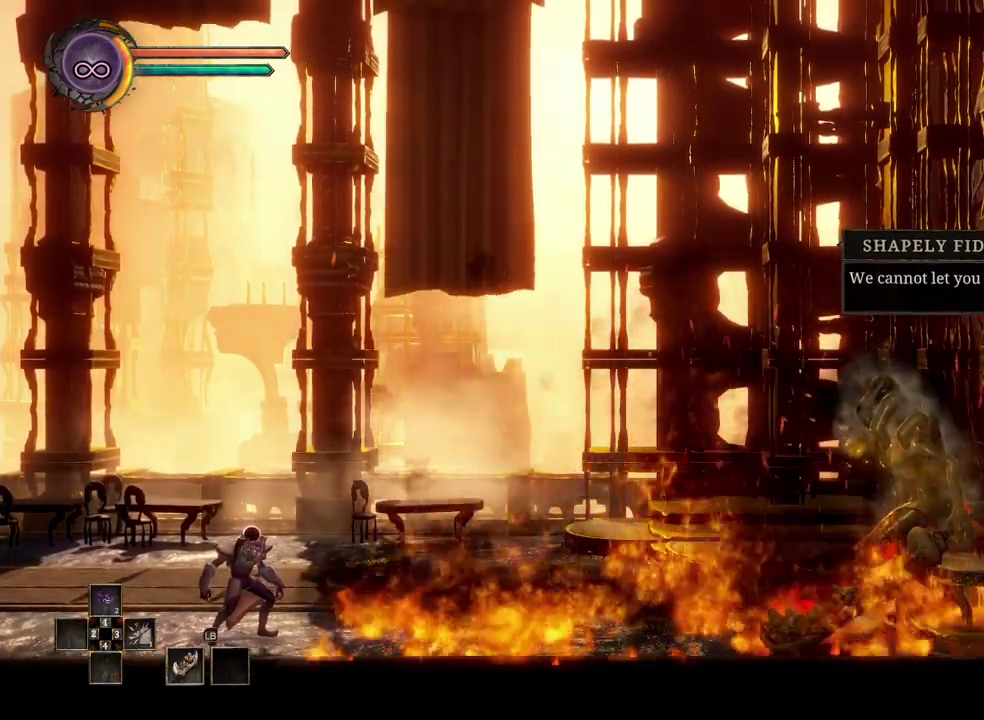
{"buttons": [], "left_stick": "center", "right_stick": "center", "events": [[267, "left_stick", "center"]]}
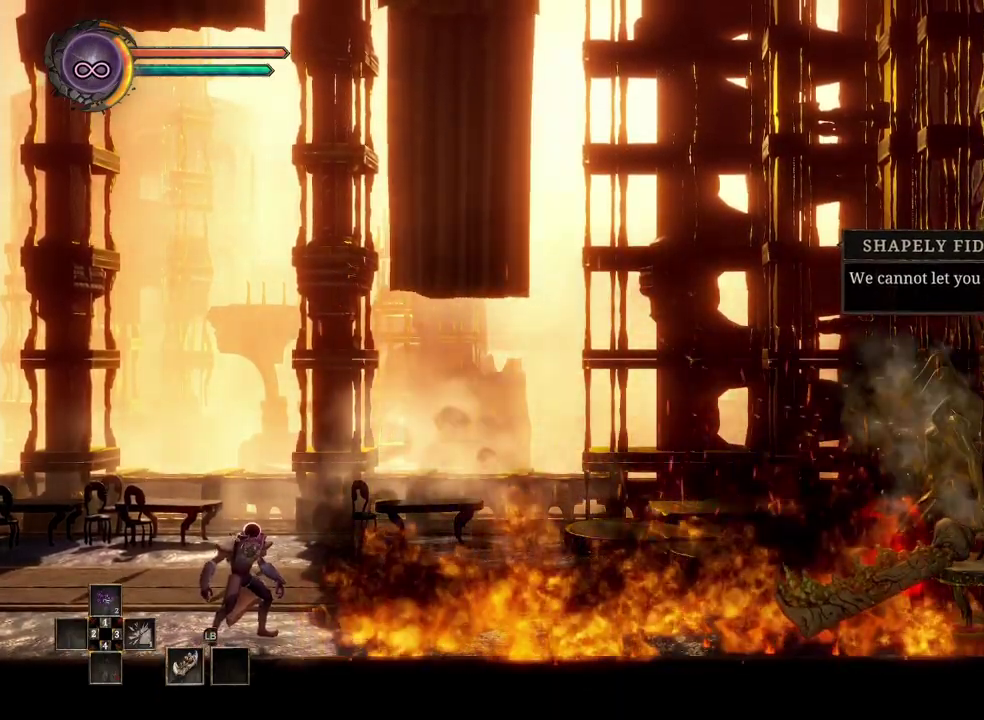
{"buttons": [], "left_stick": "left", "right_stick": "center", "events": [[17, "left_stick", "left"], [350, "A", "down"], [433, "A", "up"]]}
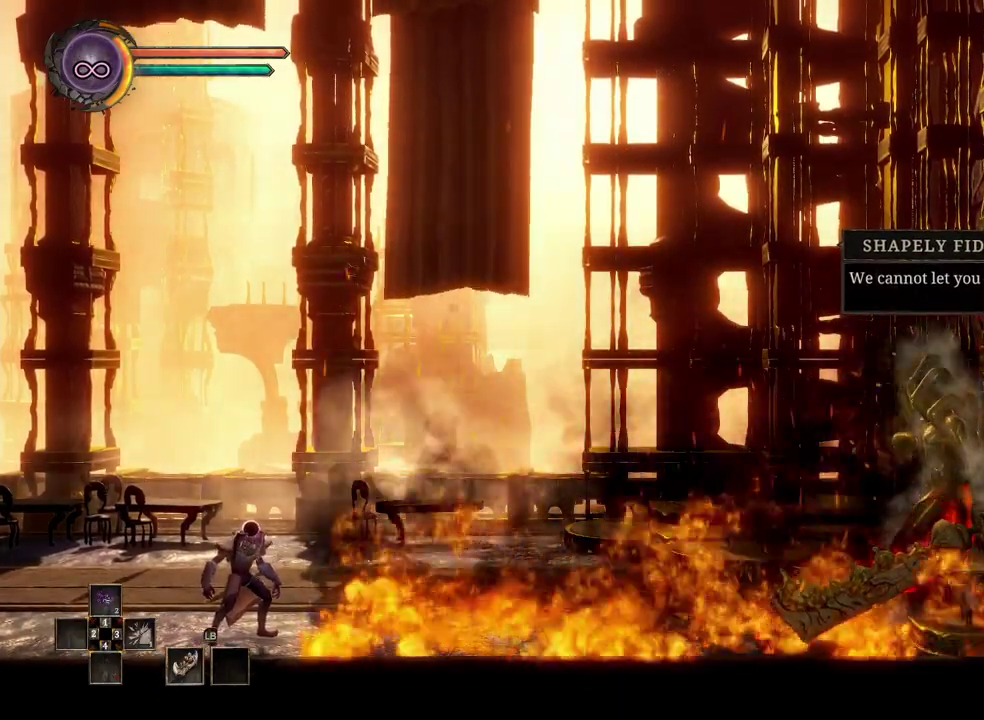
{"buttons": [], "left_stick": "left", "right_stick": "center", "events": [[267, "A", "down"], [367, "A", "up"]]}
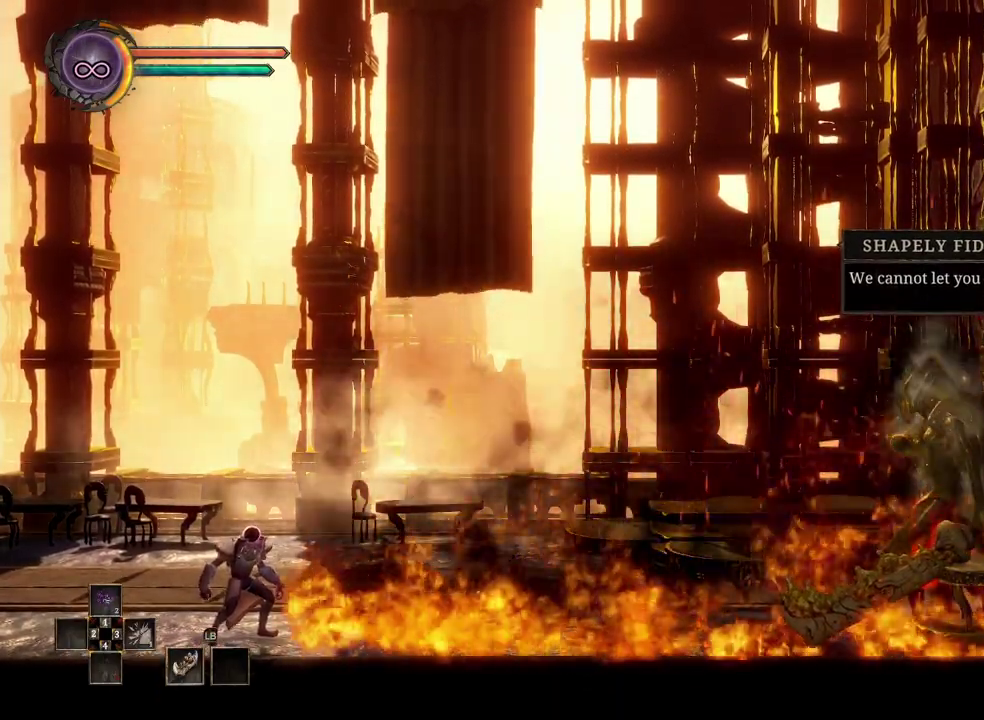
{"buttons": [], "left_stick": "left", "right_stick": "center", "events": [[183, "A", "down"], [300, "A", "up"]]}
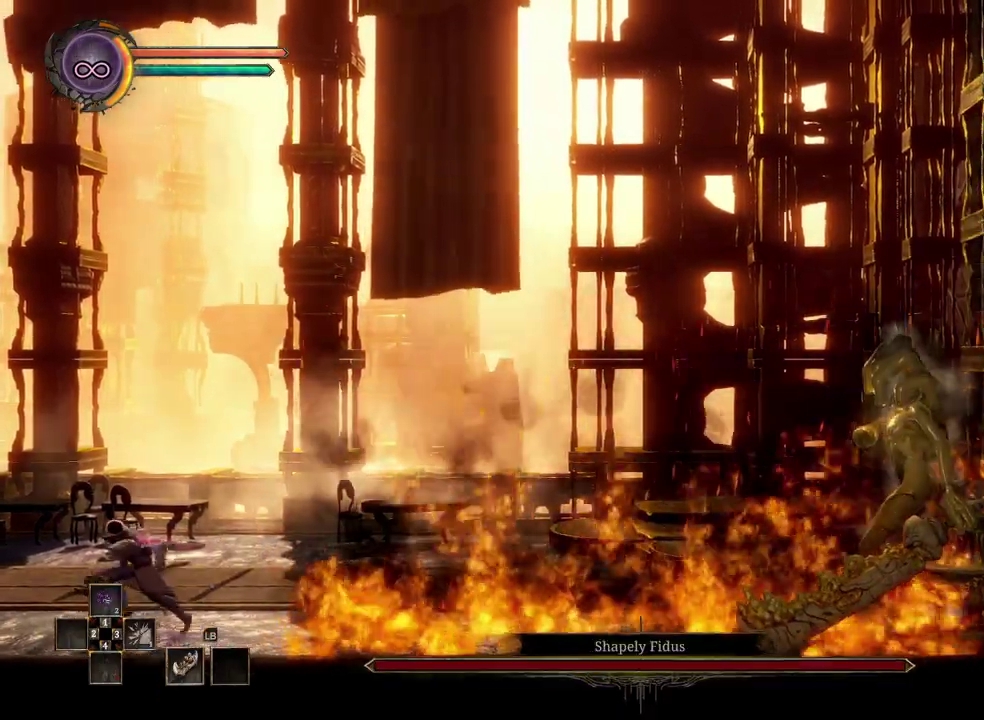
{"buttons": [], "left_stick": "left", "right_stick": "center", "events": []}
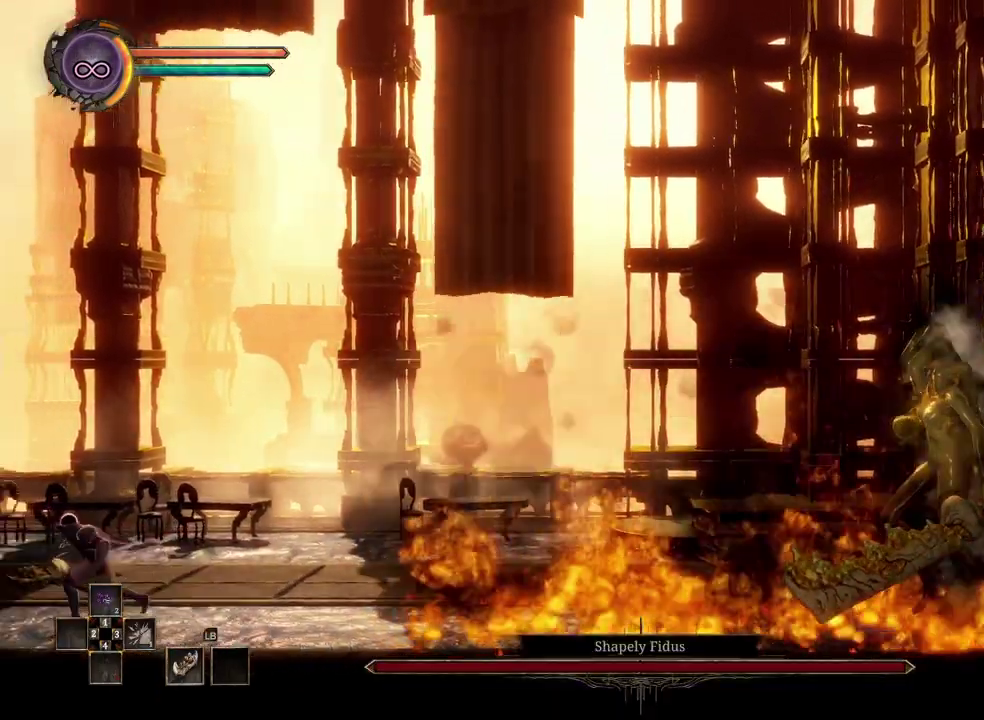
{"buttons": [], "left_stick": "left", "right_stick": "center", "events": []}
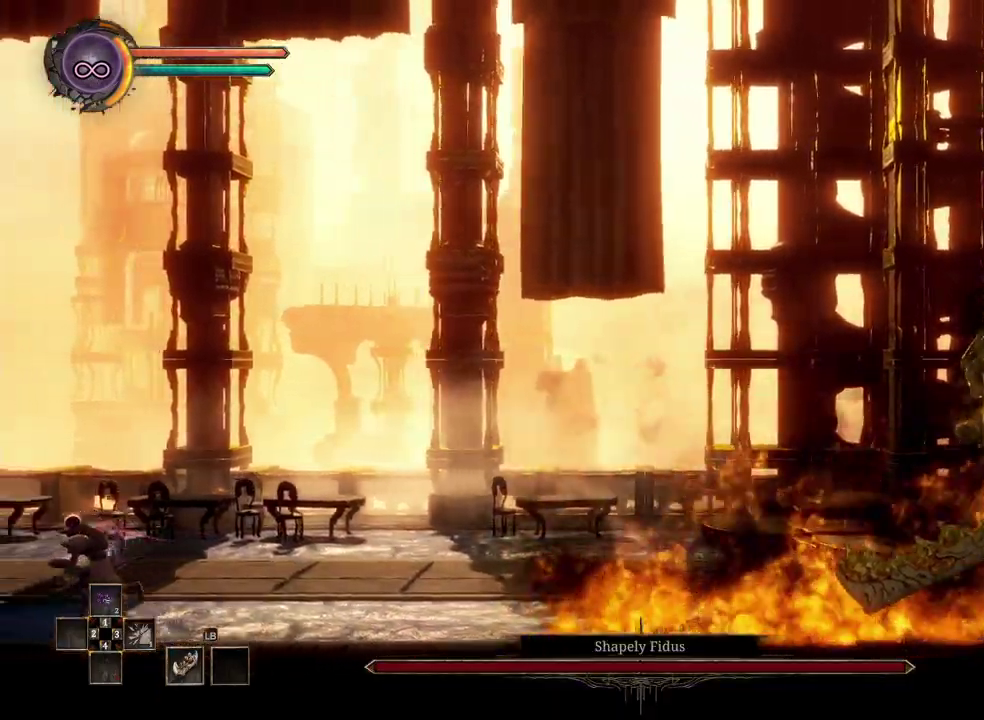
{"buttons": [], "left_stick": "left", "right_stick": "center", "events": []}
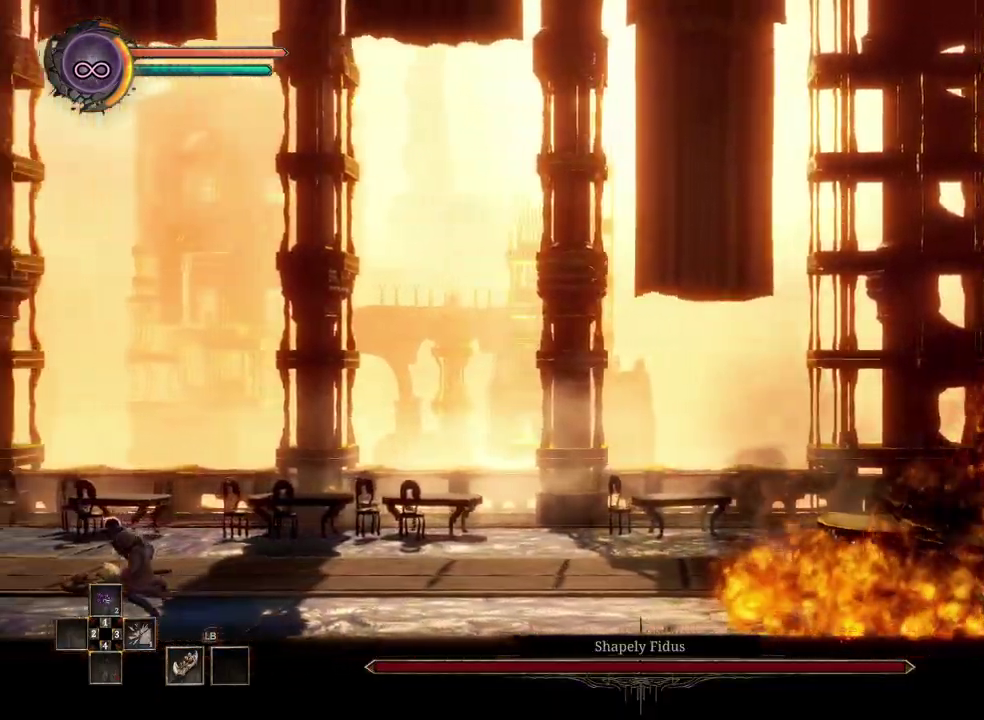
{"buttons": [], "left_stick": "left", "right_stick": "center", "events": []}
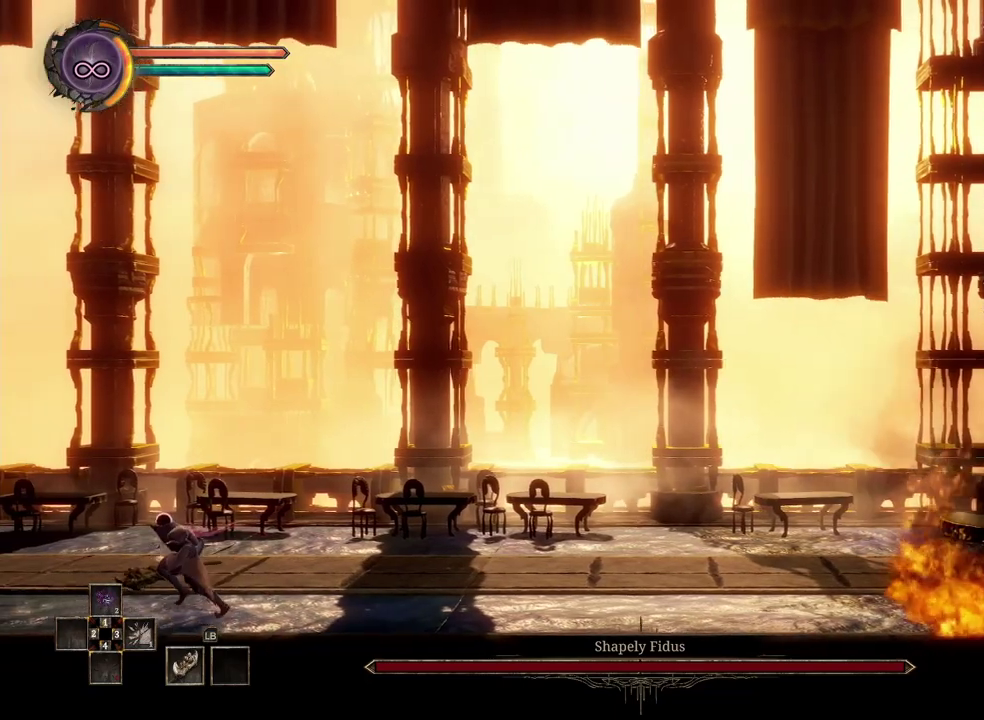
{"buttons": [], "left_stick": "left", "right_stick": "center", "events": []}
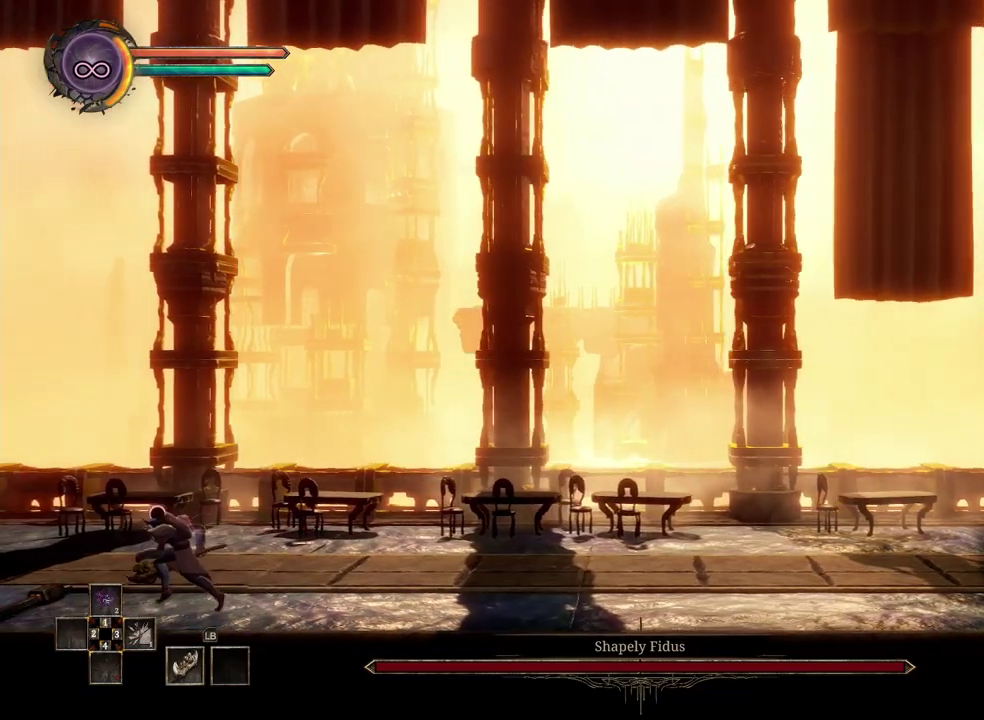
{"buttons": [], "left_stick": "center", "right_stick": "center", "events": [[500, "left_stick", "center"]]}